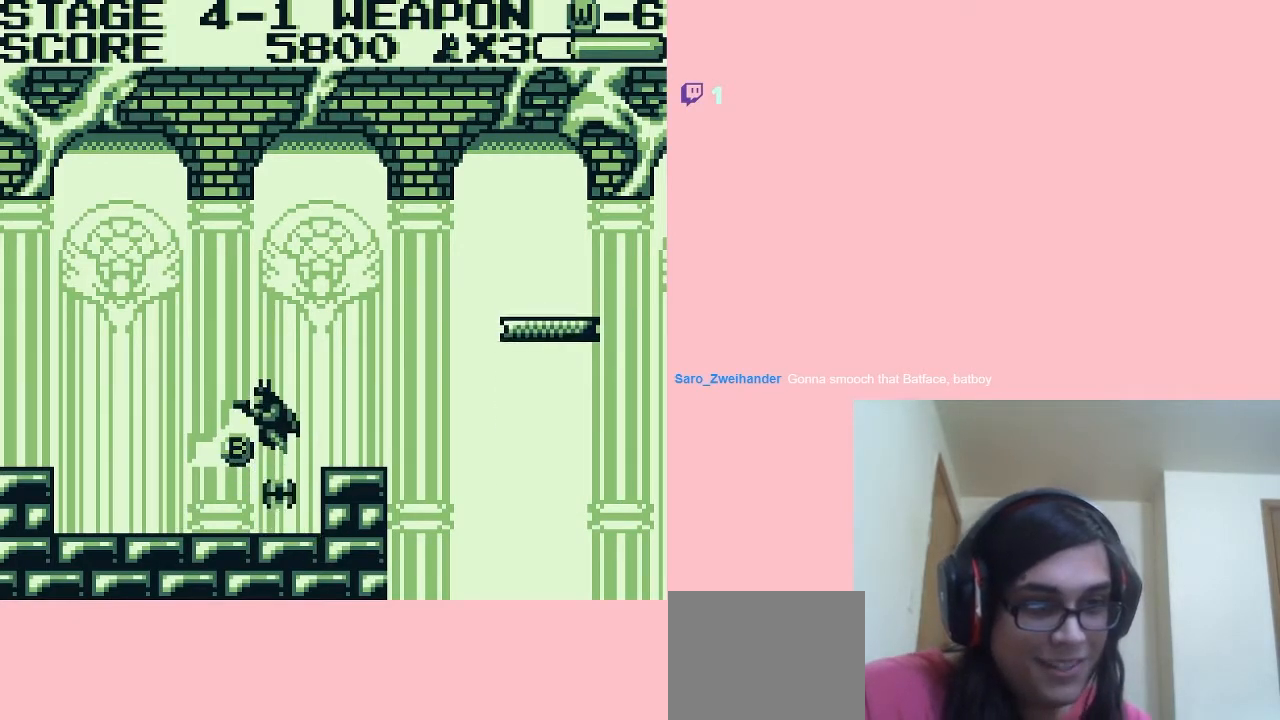
Gameplay with a controller (Nintendo layout); each line is a JSON object with the inputs held at the frame after it. "events" lists button and stick changes between this image and that frame as [ms after this image, input, new state], when the widget could be followed in between. Not read: L2 L3 R2 R3.
{"buttons": ["DPAD_LEFT"], "left_stick": "center", "right_stick": "center", "events": [[17, "DPAD_RIGHT", "down"], [200, "DPAD_RIGHT", "up"], [200, "DPAD_UP", "down"], [233, "DPAD_LEFT", "down"], [233, "DPAD_UP", "up"]]}
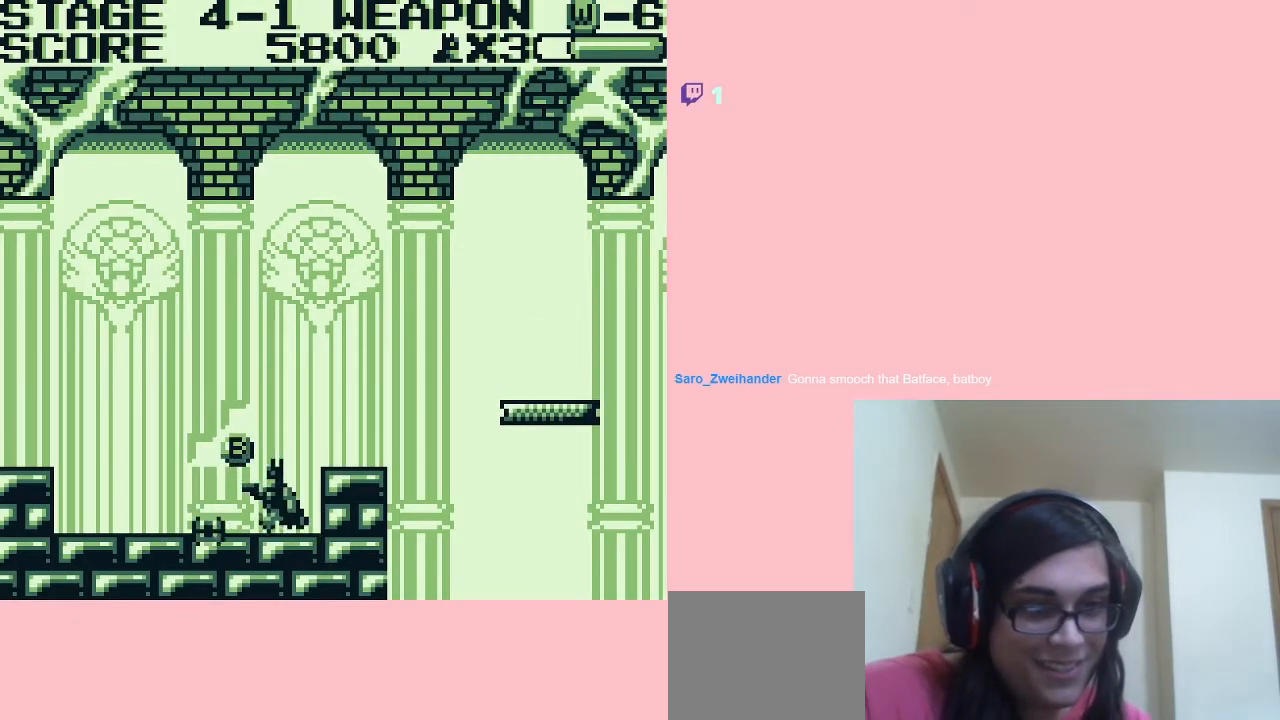
{"buttons": ["DPAD_LEFT"], "left_stick": "center", "right_stick": "center", "events": [[67, "DPAD_LEFT", "up"], [133, "A", "down"], [183, "A", "up"], [367, "DPAD_LEFT", "down"]]}
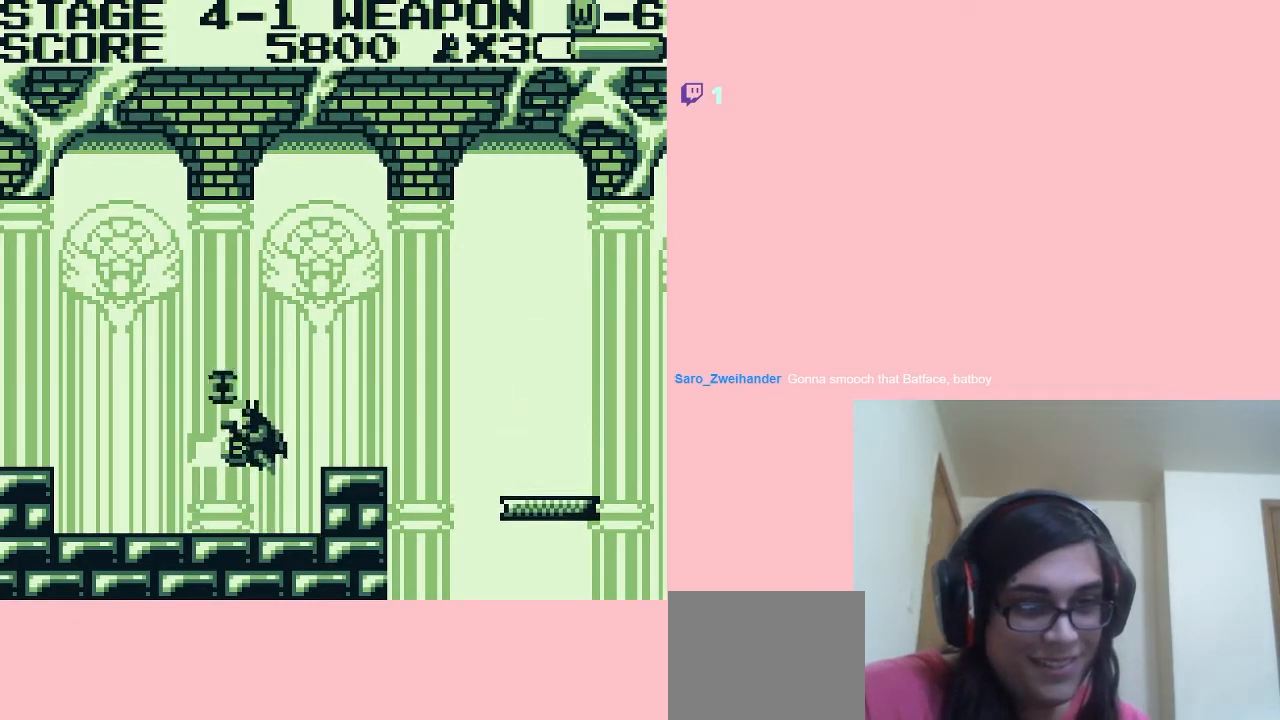
{"buttons": ["DPAD_RIGHT"], "left_stick": "center", "right_stick": "center", "events": [[17, "DPAD_LEFT", "up"], [67, "DPAD_RIGHT", "down"], [267, "A", "down"], [450, "A", "up"]]}
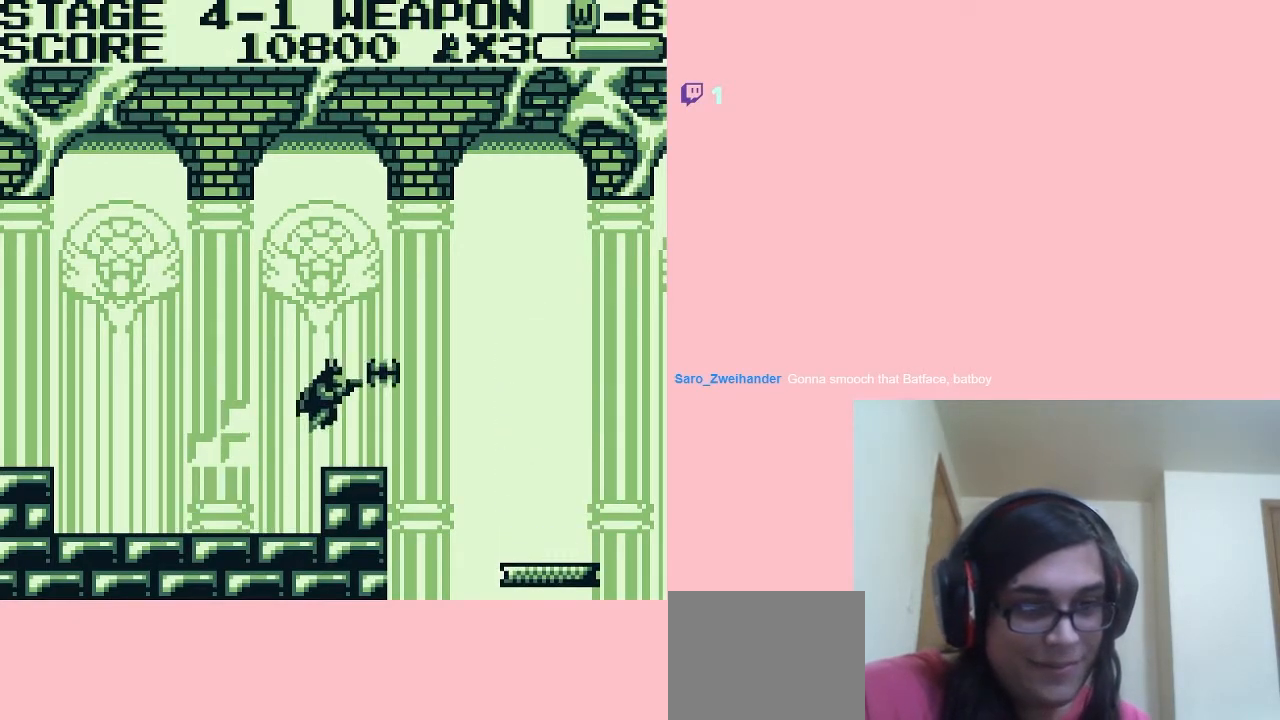
{"buttons": ["A", "DPAD_RIGHT"], "left_stick": "center", "right_stick": "center", "events": [[67, "DPAD_RIGHT", "up"], [133, "DPAD_LEFT", "down"], [283, "DPAD_LEFT", "up"], [417, "DPAD_RIGHT", "down"], [483, "A", "down"]]}
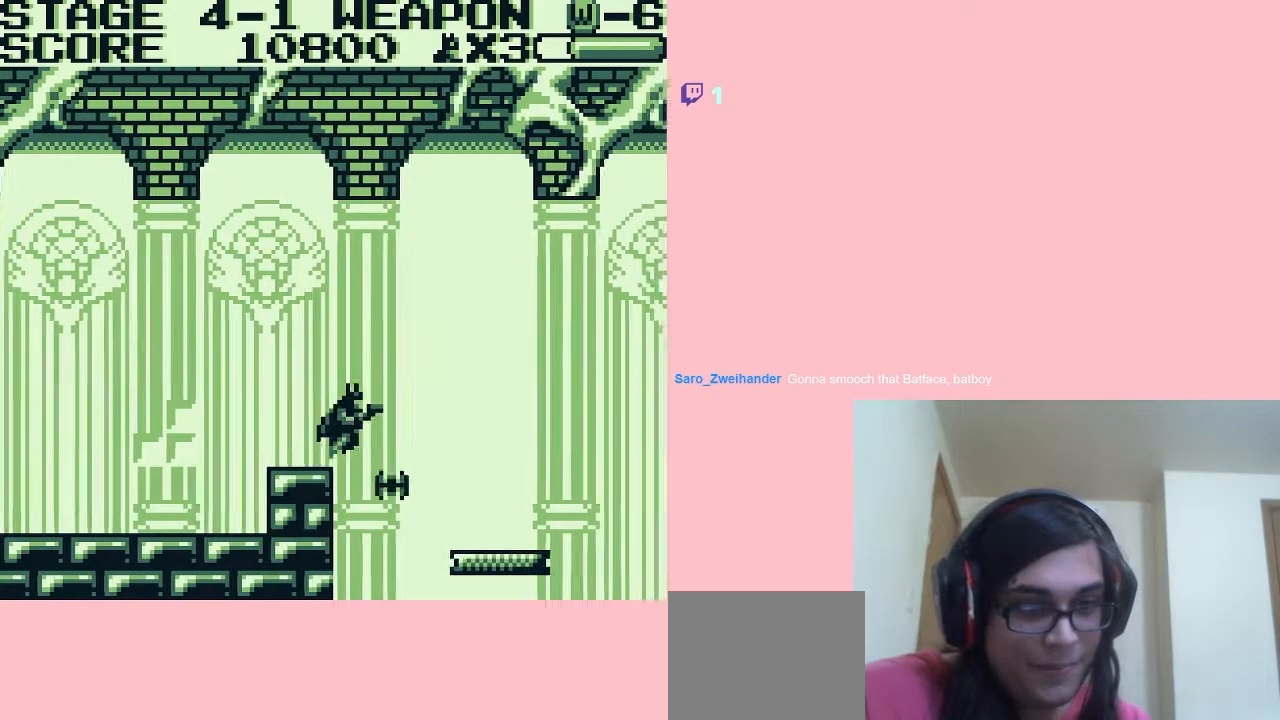
{"buttons": ["DPAD_RIGHT"], "left_stick": "center", "right_stick": "center", "events": [[233, "A", "up"]]}
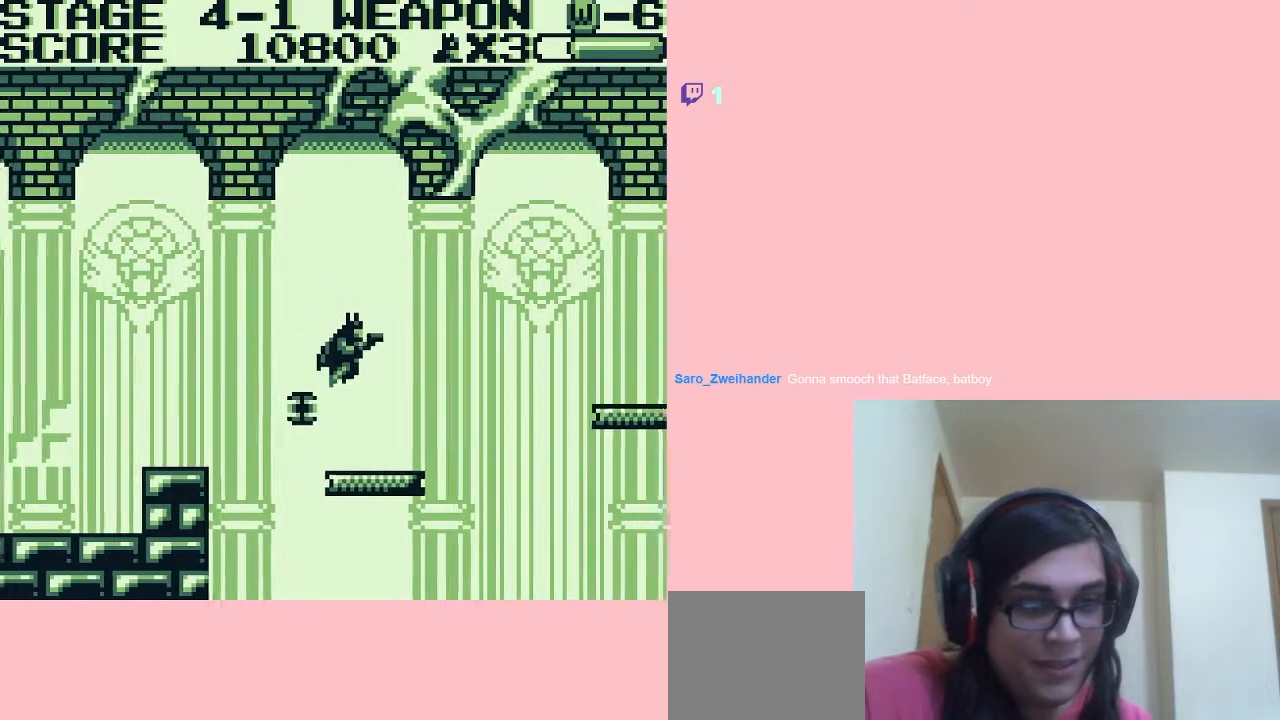
{"buttons": [], "left_stick": "center", "right_stick": "center", "events": [[33, "DPAD_LEFT", "down"], [33, "DPAD_RIGHT", "up"], [217, "DPAD_LEFT", "up"]]}
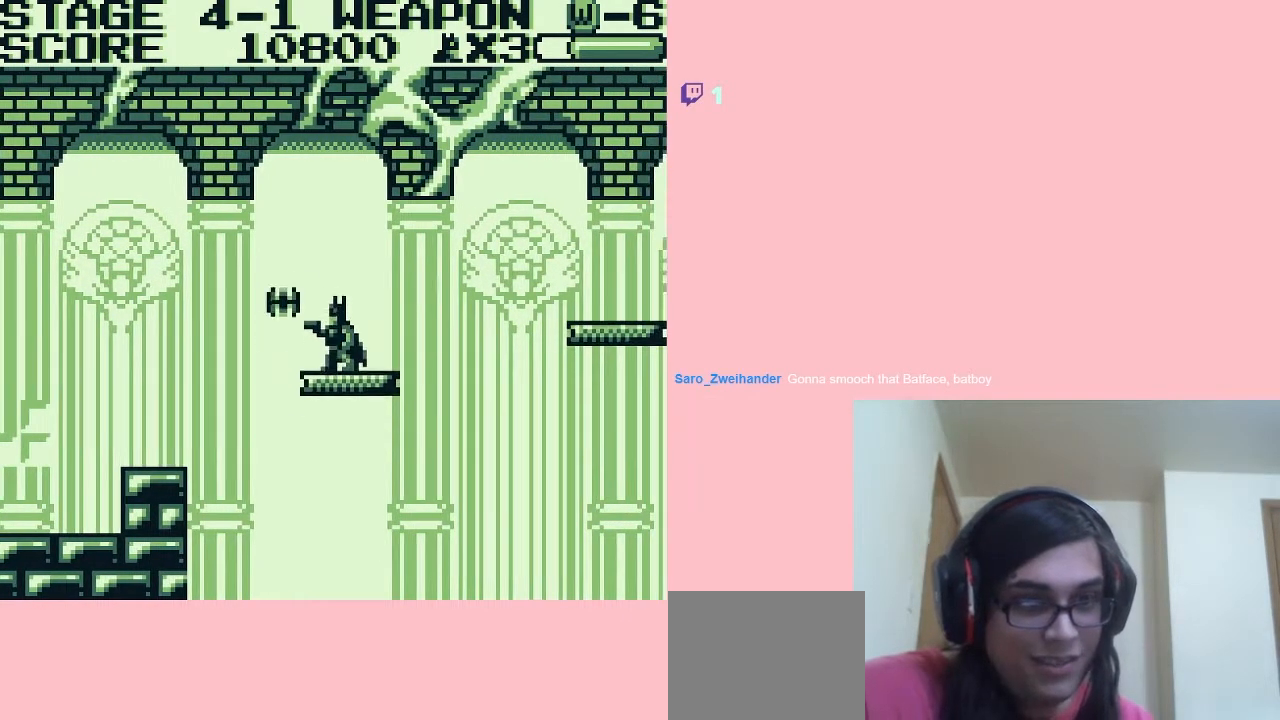
{"buttons": ["DPAD_DOWN"], "left_stick": "center", "right_stick": "center", "events": [[17, "DPAD_DOWN", "down"], [167, "DPAD_DOWN", "up"], [267, "DPAD_DOWN", "down"], [383, "DPAD_DOWN", "up"], [467, "DPAD_DOWN", "down"]]}
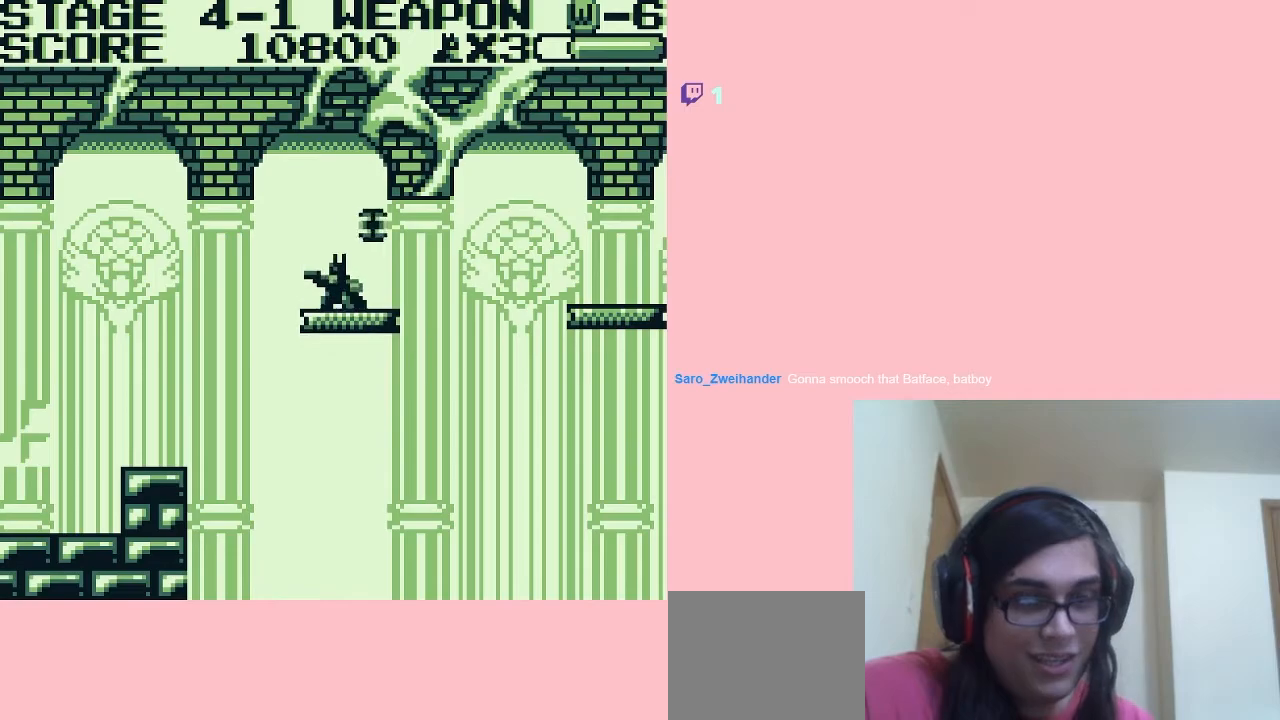
{"buttons": ["DPAD_DOWN"], "left_stick": "center", "right_stick": "center", "events": [[133, "DPAD_DOWN", "up"], [217, "DPAD_RIGHT", "down"], [283, "DPAD_DOWN", "down"], [283, "DPAD_RIGHT", "up"]]}
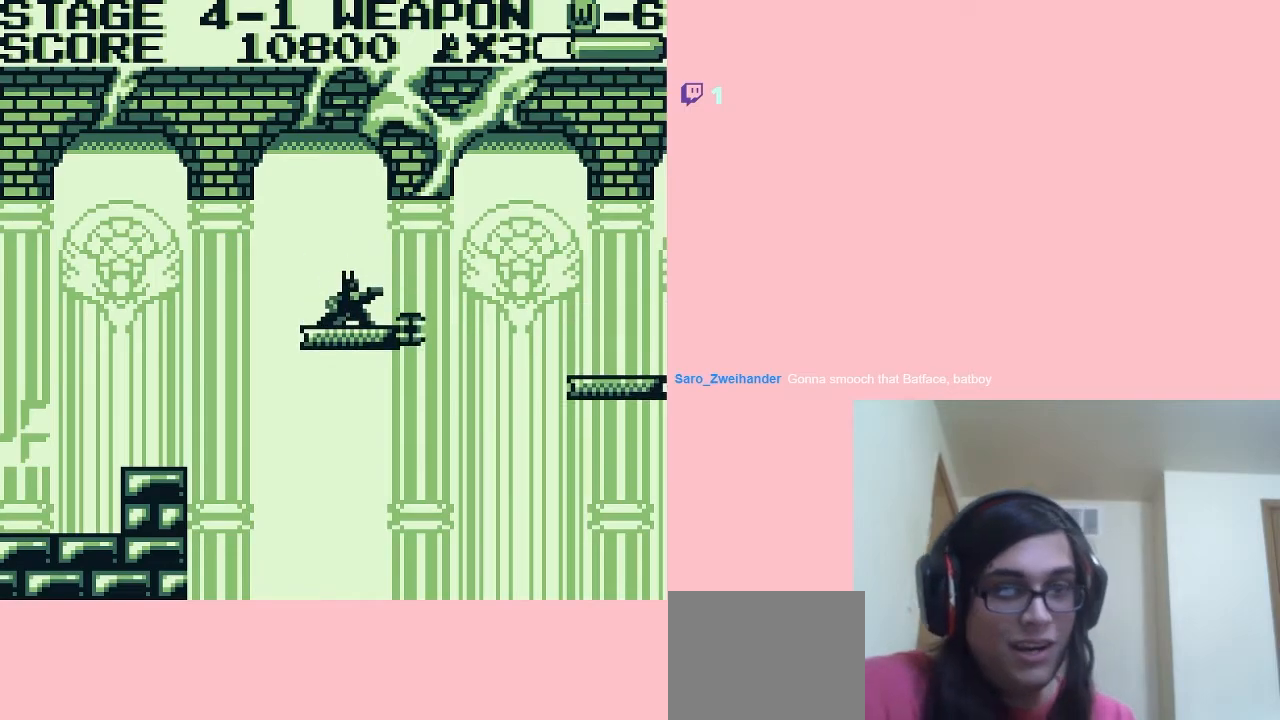
{"buttons": ["DPAD_RIGHT"], "left_stick": "center", "right_stick": "center", "events": [[133, "DPAD_DOWN", "up"], [450, "DPAD_RIGHT", "down"]]}
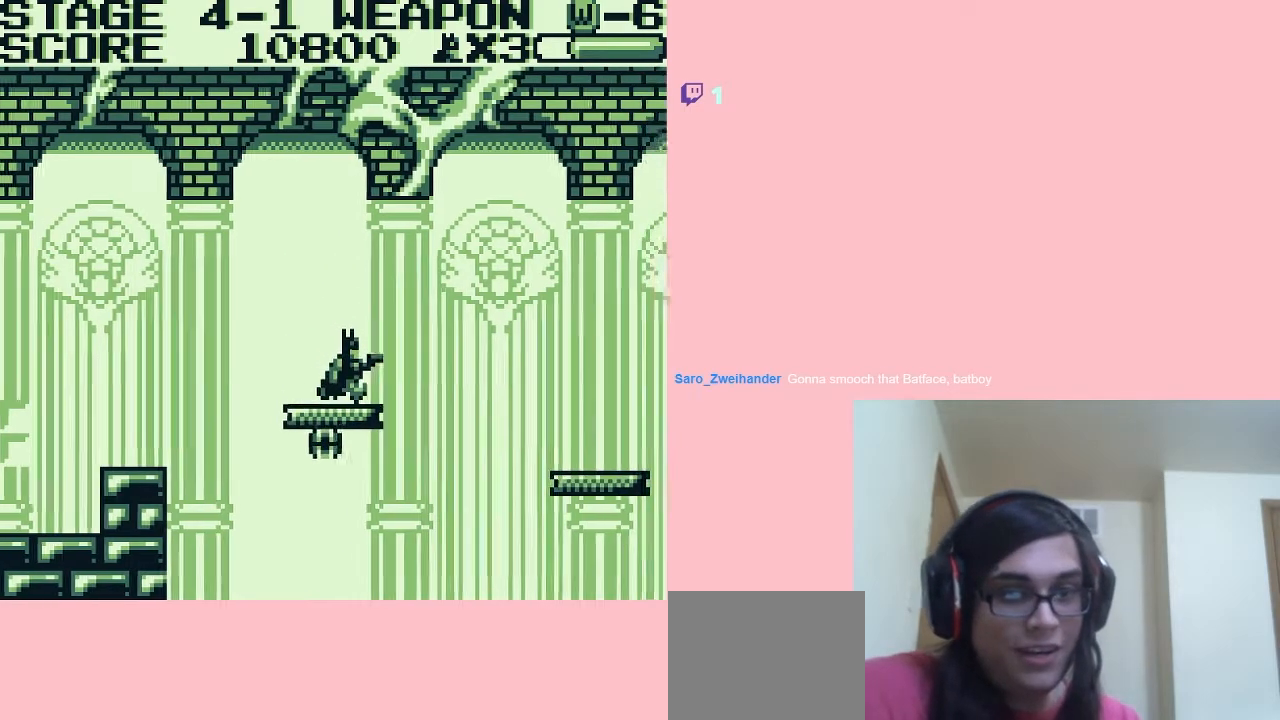
{"buttons": ["A", "DPAD_RIGHT"], "left_stick": "center", "right_stick": "center", "events": [[33, "A", "down"]]}
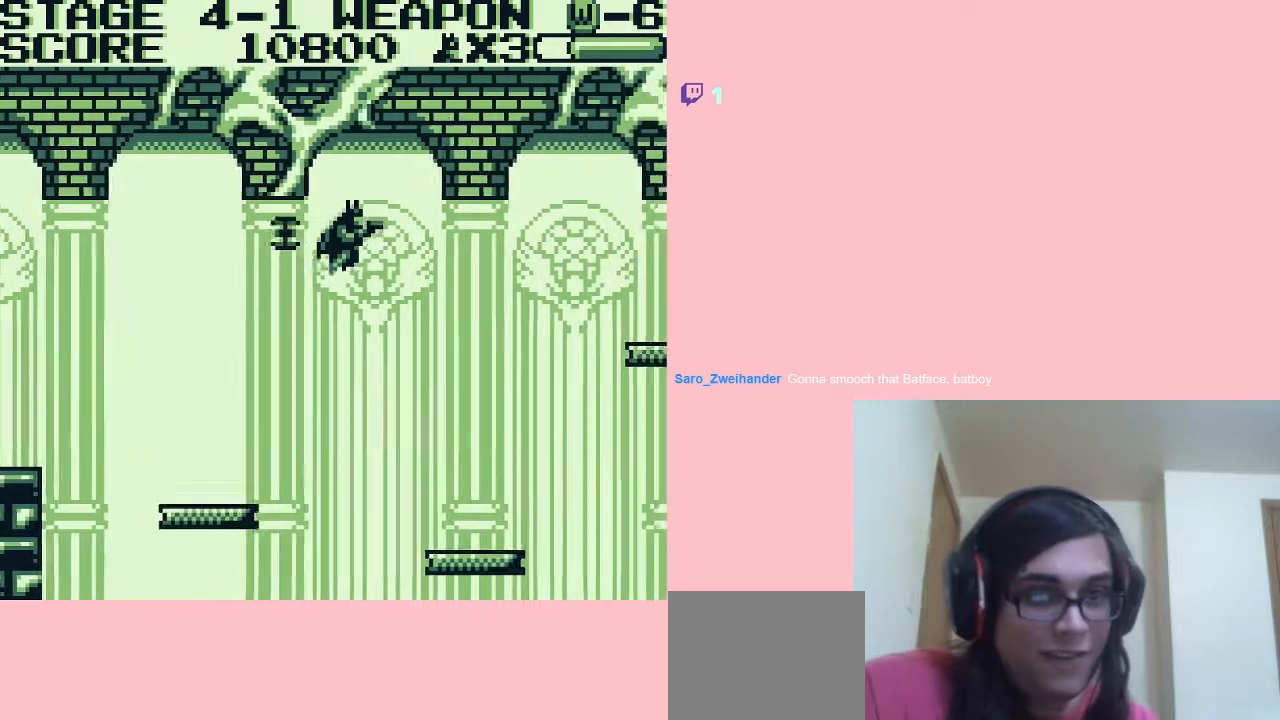
{"buttons": ["DPAD_LEFT"], "left_stick": "center", "right_stick": "center", "events": [[33, "A", "up"], [317, "DPAD_RIGHT", "up"], [500, "DPAD_LEFT", "down"]]}
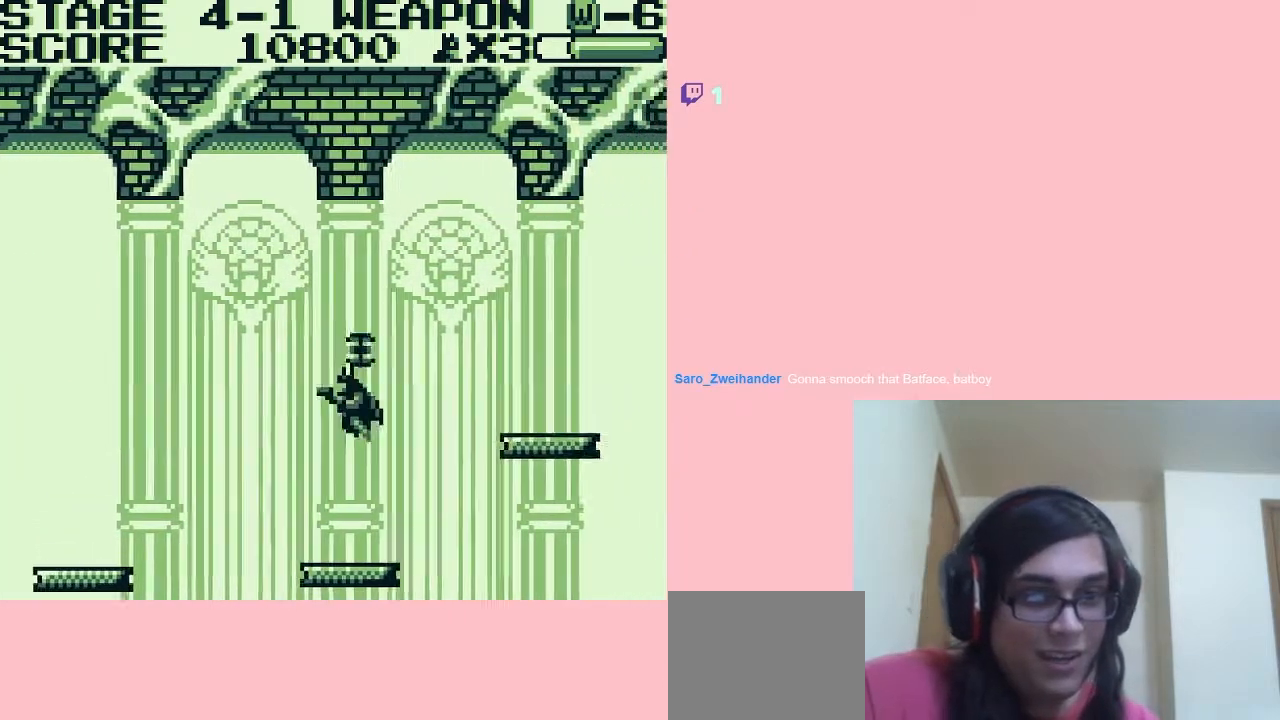
{"buttons": [], "left_stick": "center", "right_stick": "center", "events": [[300, "DPAD_LEFT", "up"]]}
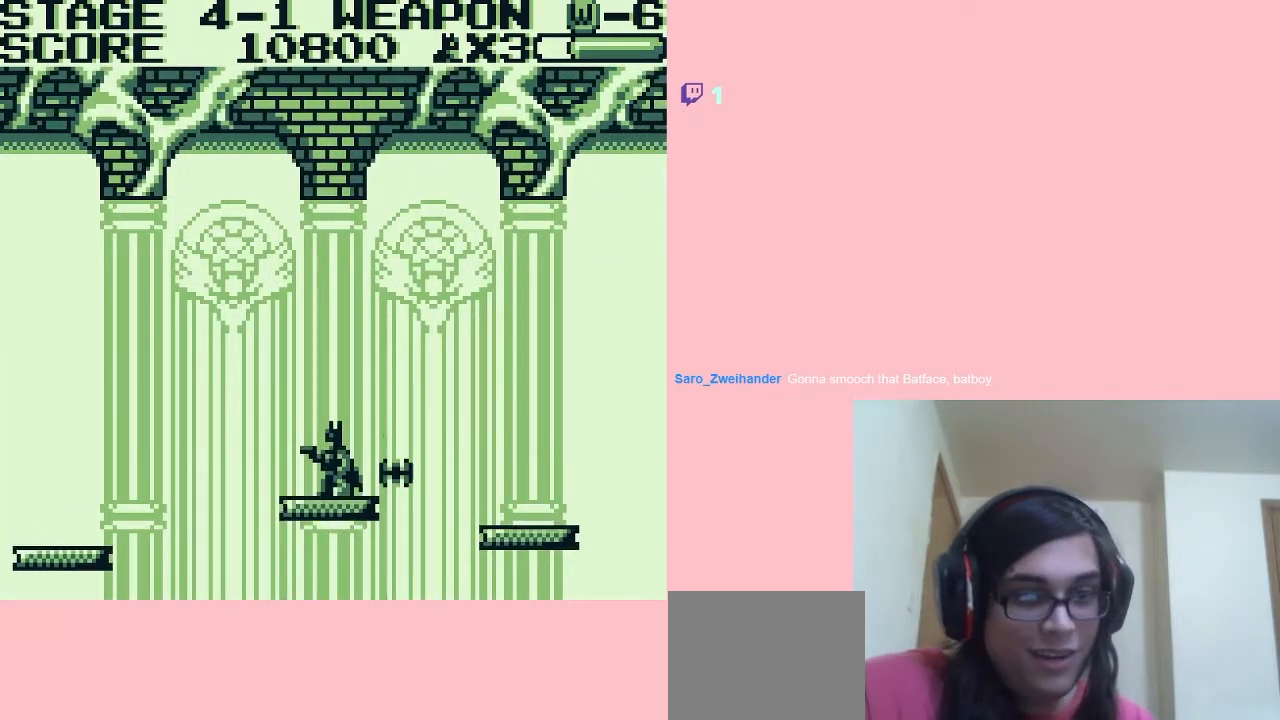
{"buttons": ["DPAD_RIGHT"], "left_stick": "center", "right_stick": "center", "events": [[133, "DPAD_RIGHT", "down"], [200, "A", "down"], [417, "A", "up"]]}
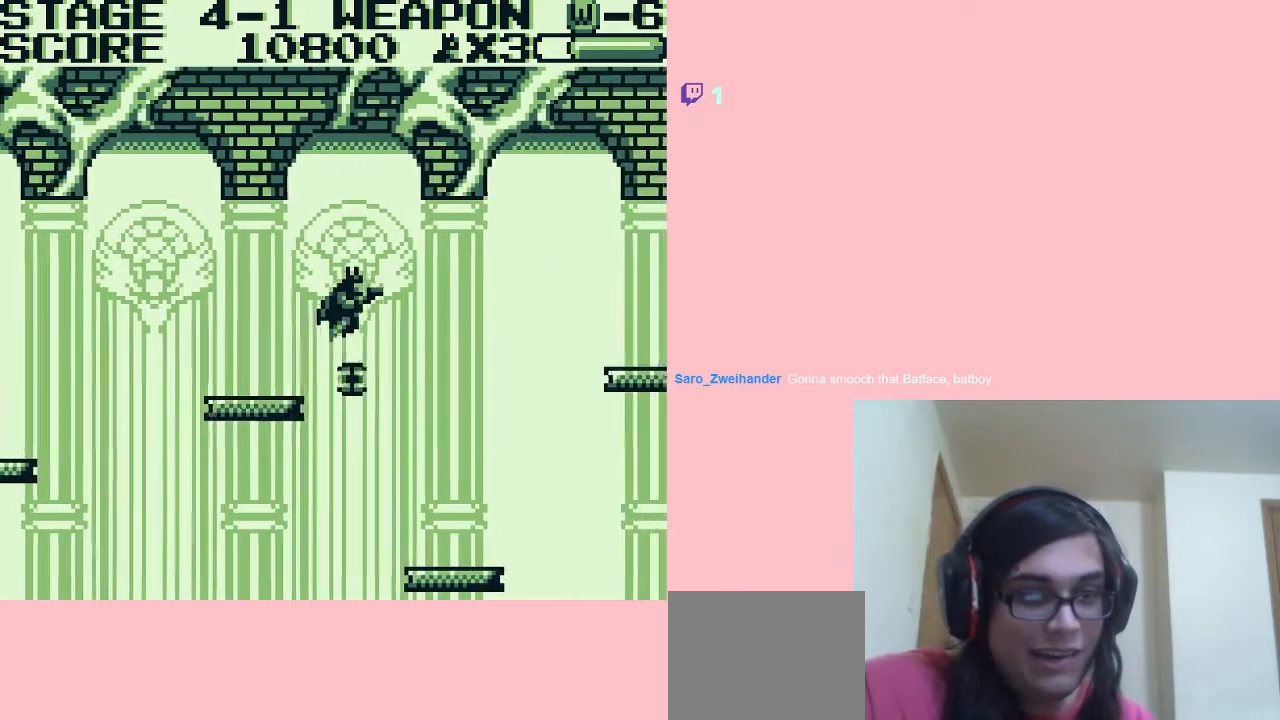
{"buttons": ["DPAD_LEFT"], "left_stick": "center", "right_stick": "center", "events": [[400, "DPAD_RIGHT", "up"], [417, "DPAD_LEFT", "down"]]}
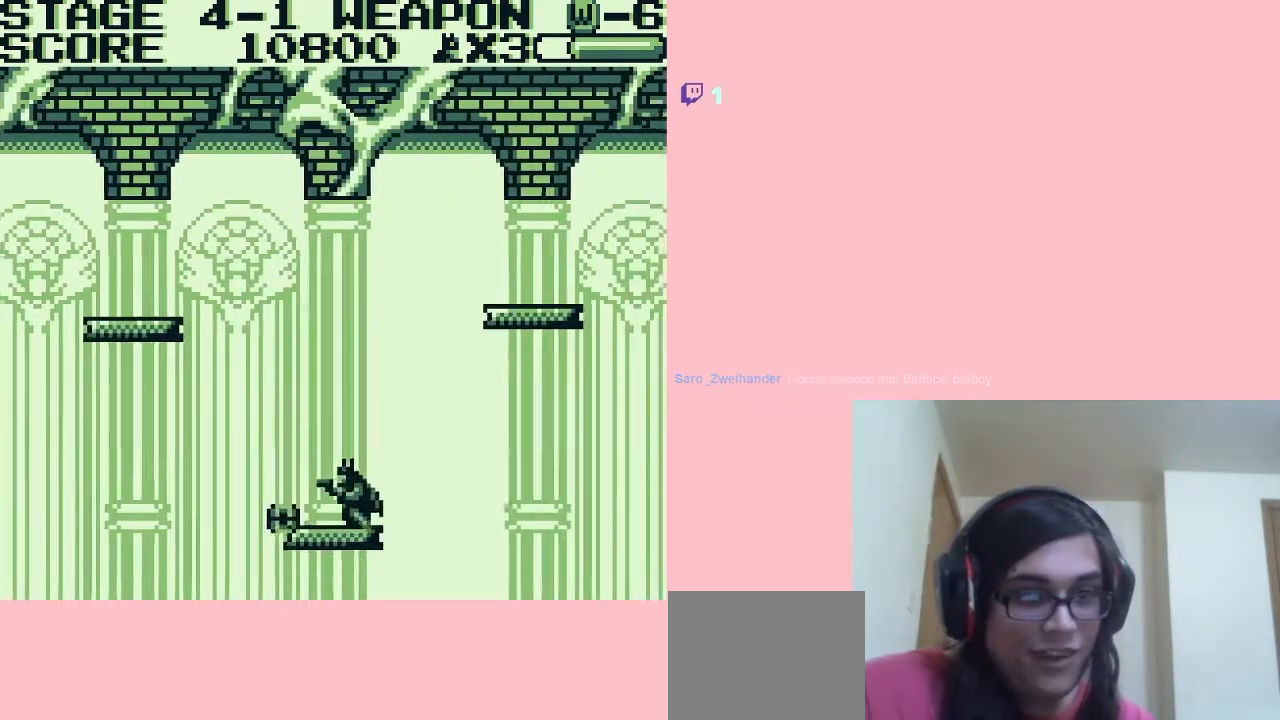
{"buttons": [], "left_stick": "center", "right_stick": "center", "events": [[100, "DPAD_LEFT", "up"]]}
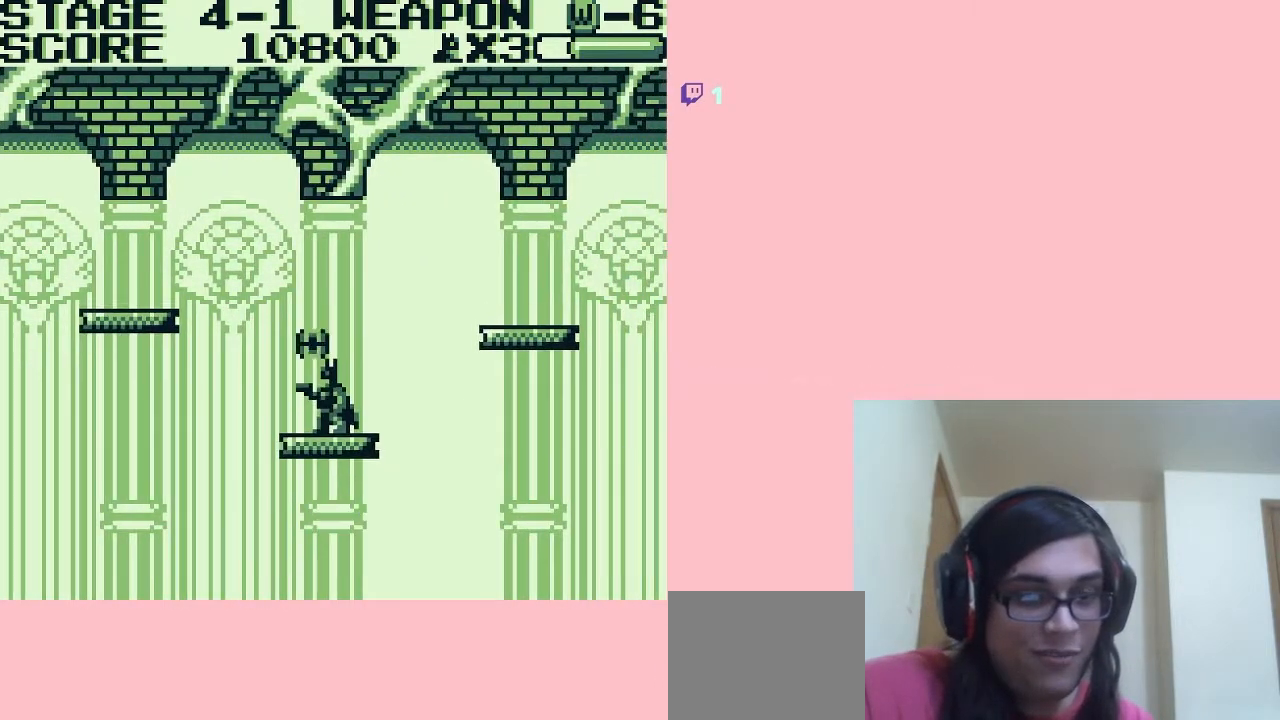
{"buttons": ["DPAD_RIGHT"], "left_stick": "center", "right_stick": "center", "events": [[33, "DPAD_RIGHT", "down"], [67, "A", "down"], [300, "A", "up"]]}
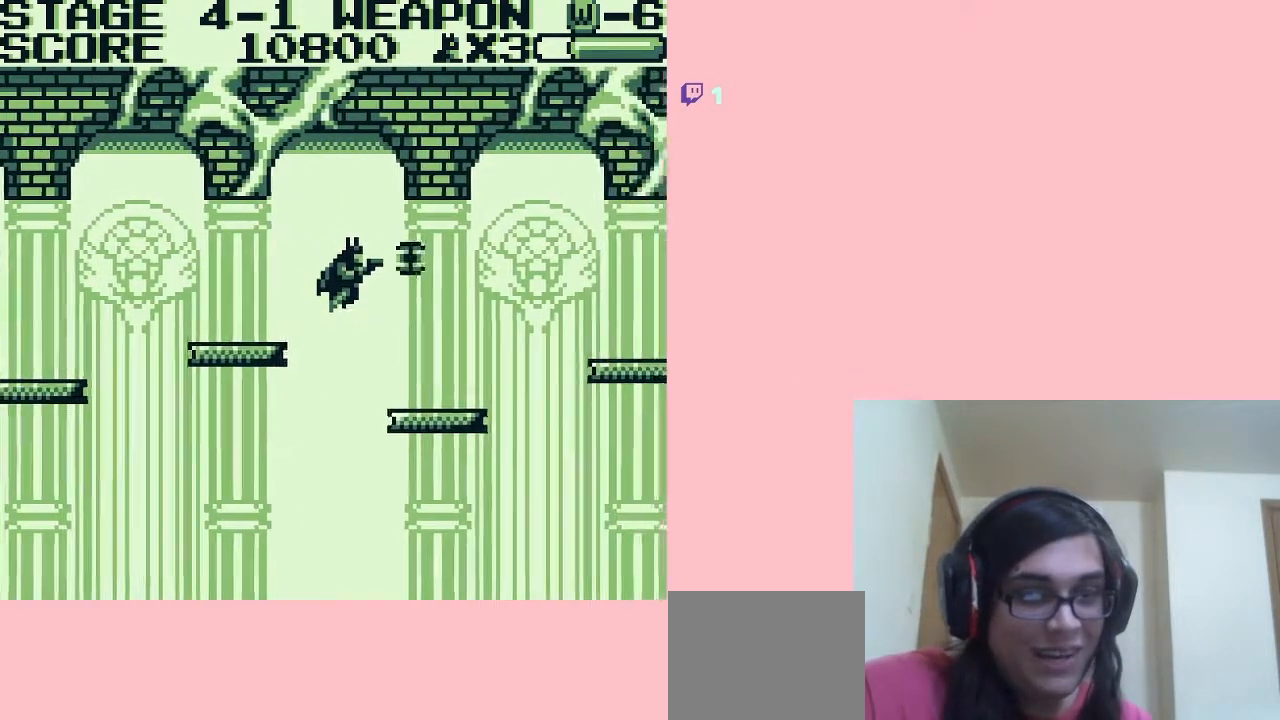
{"buttons": [], "left_stick": "center", "right_stick": "center", "events": [[500, "DPAD_RIGHT", "up"]]}
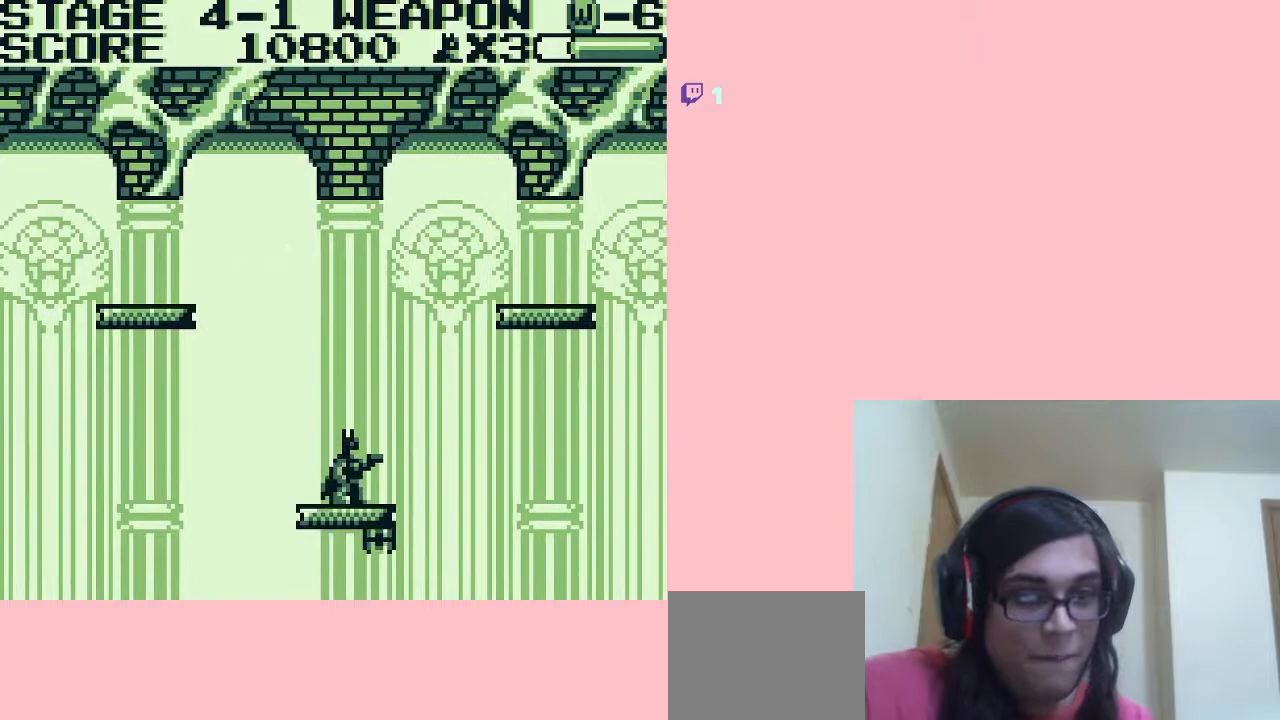
{"buttons": ["DPAD_DOWN"], "left_stick": "center", "right_stick": "center", "events": [[100, "DPAD_DOWN", "down"], [233, "DPAD_DOWN", "up"], [300, "DPAD_DOWN", "down"], [417, "DPAD_DOWN", "up"], [483, "DPAD_DOWN", "down"]]}
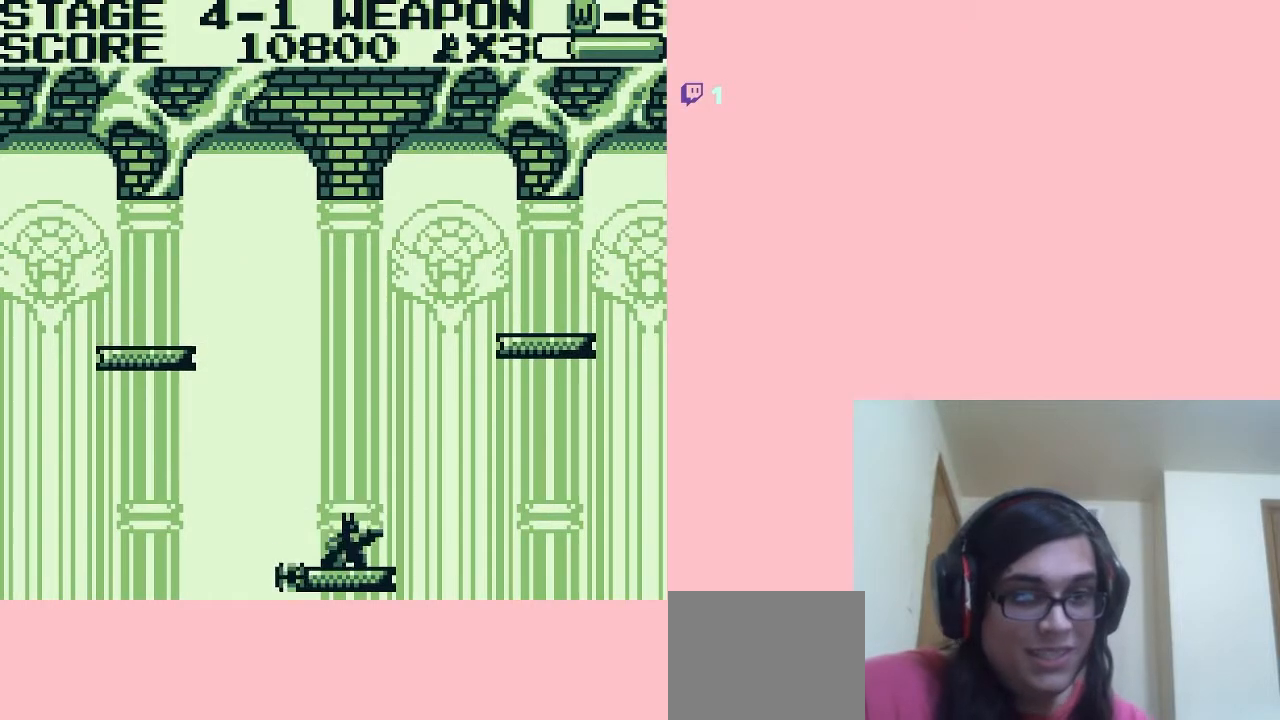
{"buttons": [], "left_stick": "center", "right_stick": "center", "events": [[67, "DPAD_DOWN", "up"], [167, "DPAD_DOWN", "down"], [250, "DPAD_DOWN", "up"], [350, "DPAD_DOWN", "down"], [467, "DPAD_DOWN", "up"]]}
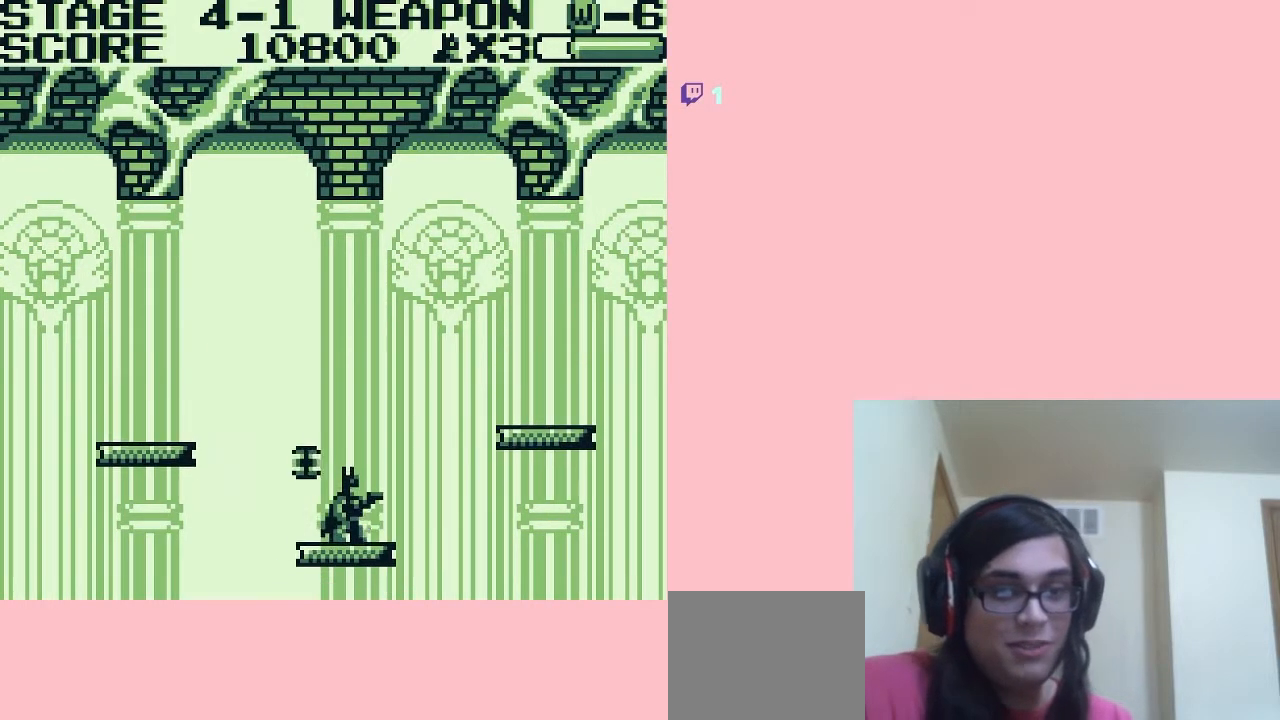
{"buttons": ["A", "DPAD_RIGHT"], "left_stick": "center", "right_stick": "center", "events": [[350, "DPAD_RIGHT", "down"], [483, "A", "down"]]}
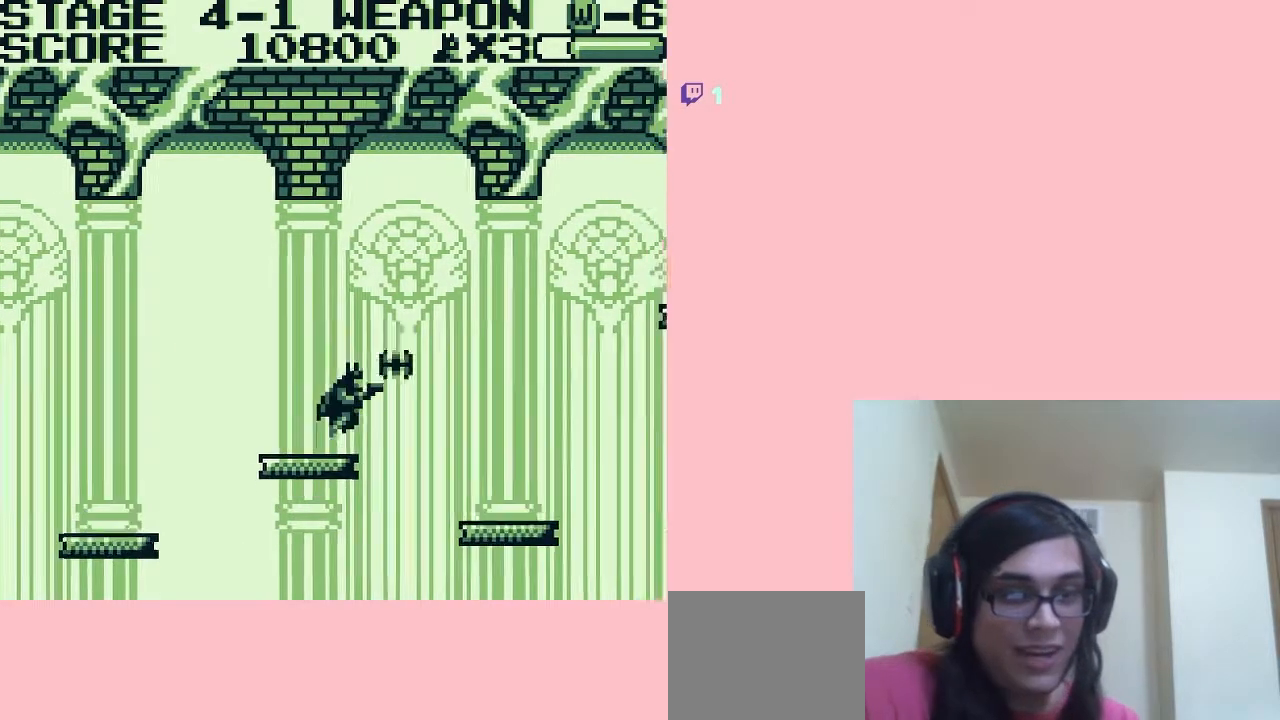
{"buttons": ["DPAD_RIGHT"], "left_stick": "center", "right_stick": "center", "events": [[133, "A", "up"]]}
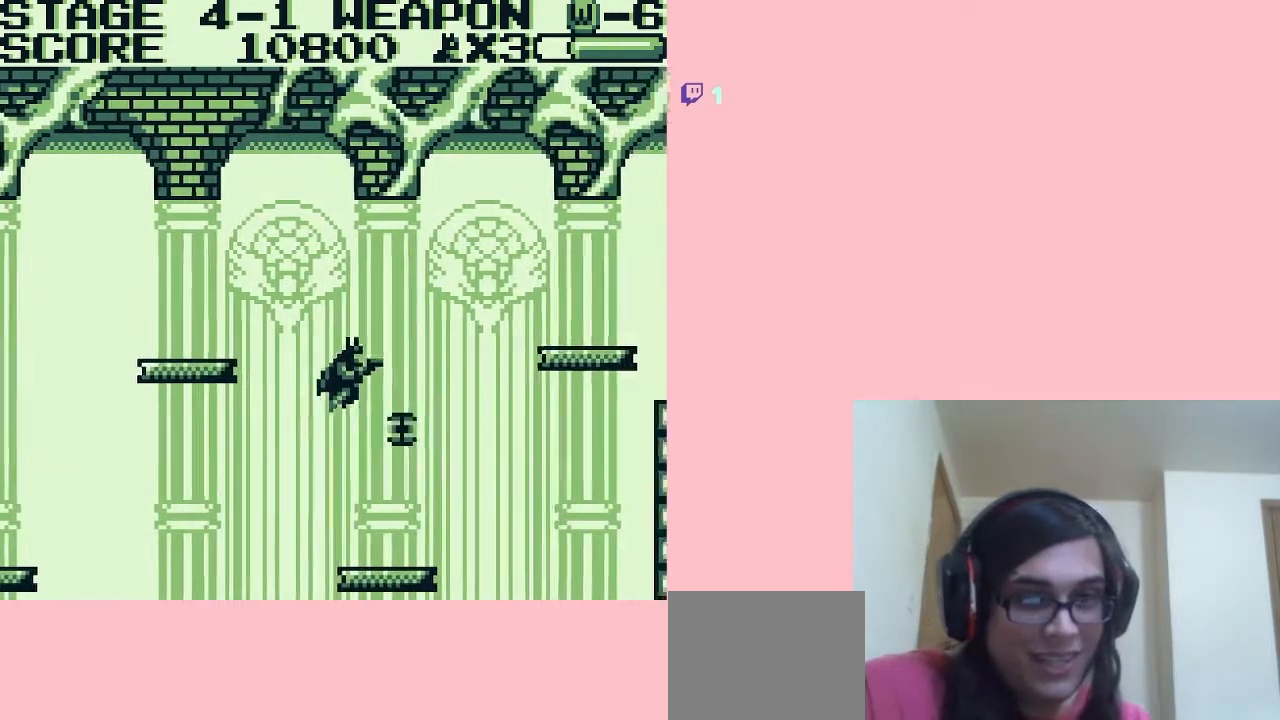
{"buttons": [], "left_stick": "center", "right_stick": "center", "events": [[33, "DPAD_RIGHT", "up"], [83, "DPAD_LEFT", "down"], [383, "DPAD_LEFT", "up"]]}
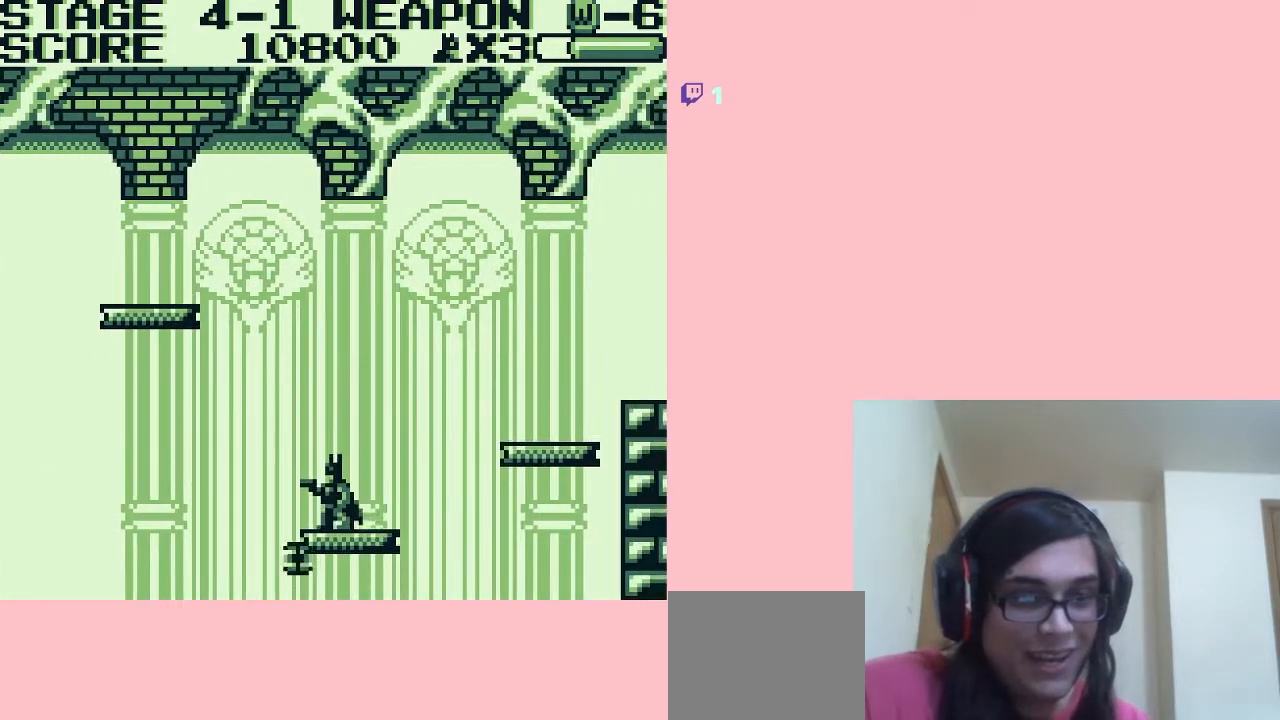
{"buttons": ["DPAD_RIGHT"], "left_stick": "center", "right_stick": "center", "events": [[400, "DPAD_RIGHT", "down"]]}
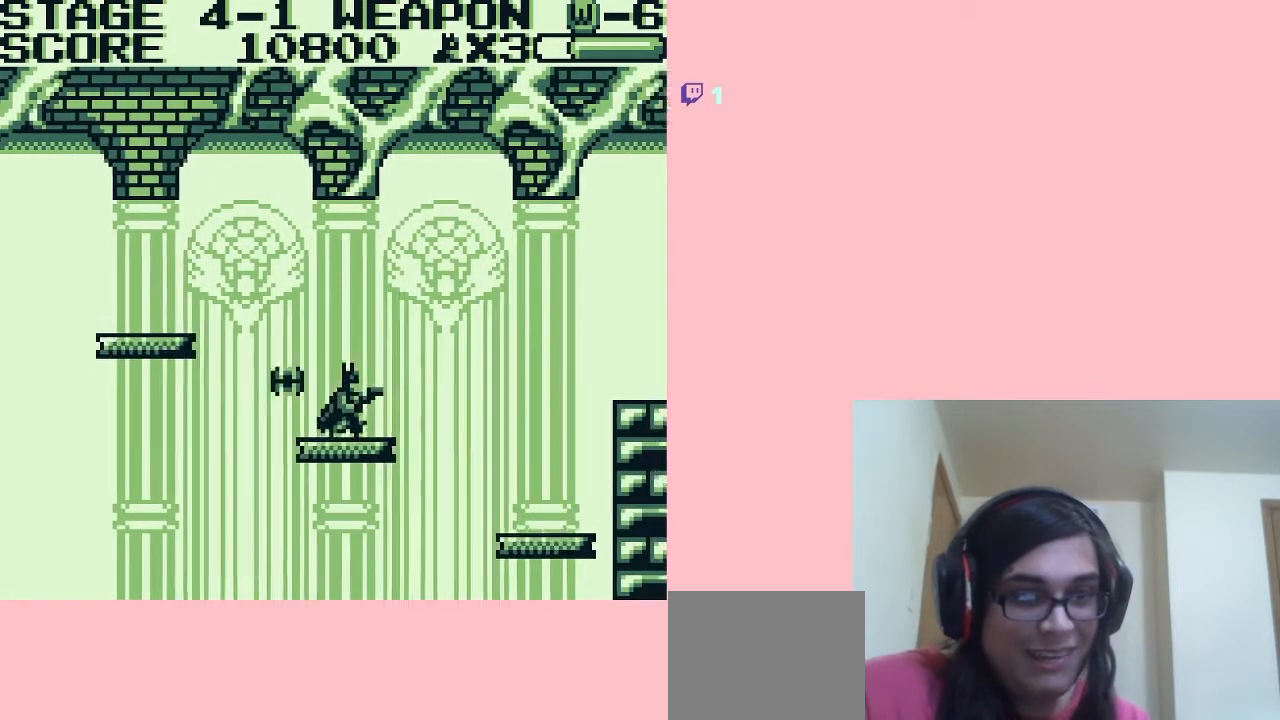
{"buttons": ["DPAD_RIGHT"], "left_stick": "center", "right_stick": "center", "events": [[50, "A", "down"], [200, "A", "up"]]}
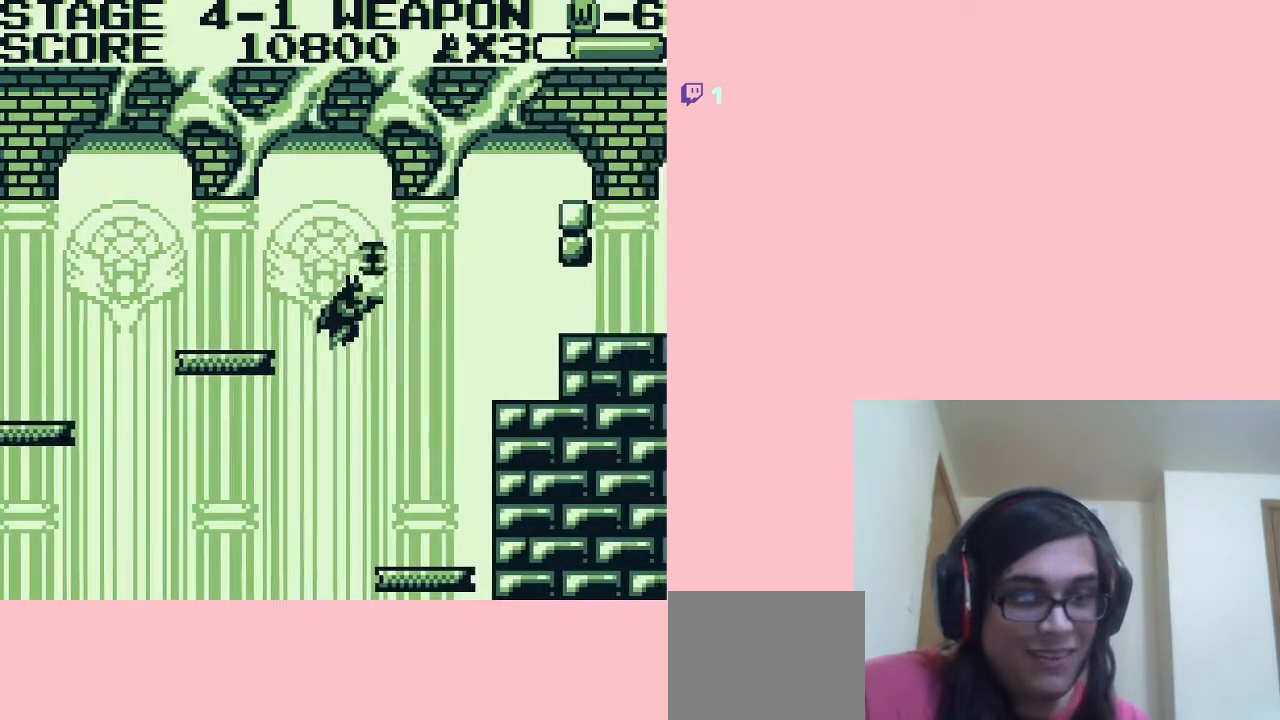
{"buttons": [], "left_stick": "center", "right_stick": "center", "events": [[167, "DPAD_RIGHT", "up"], [317, "DPAD_LEFT", "down"], [467, "DPAD_LEFT", "up"]]}
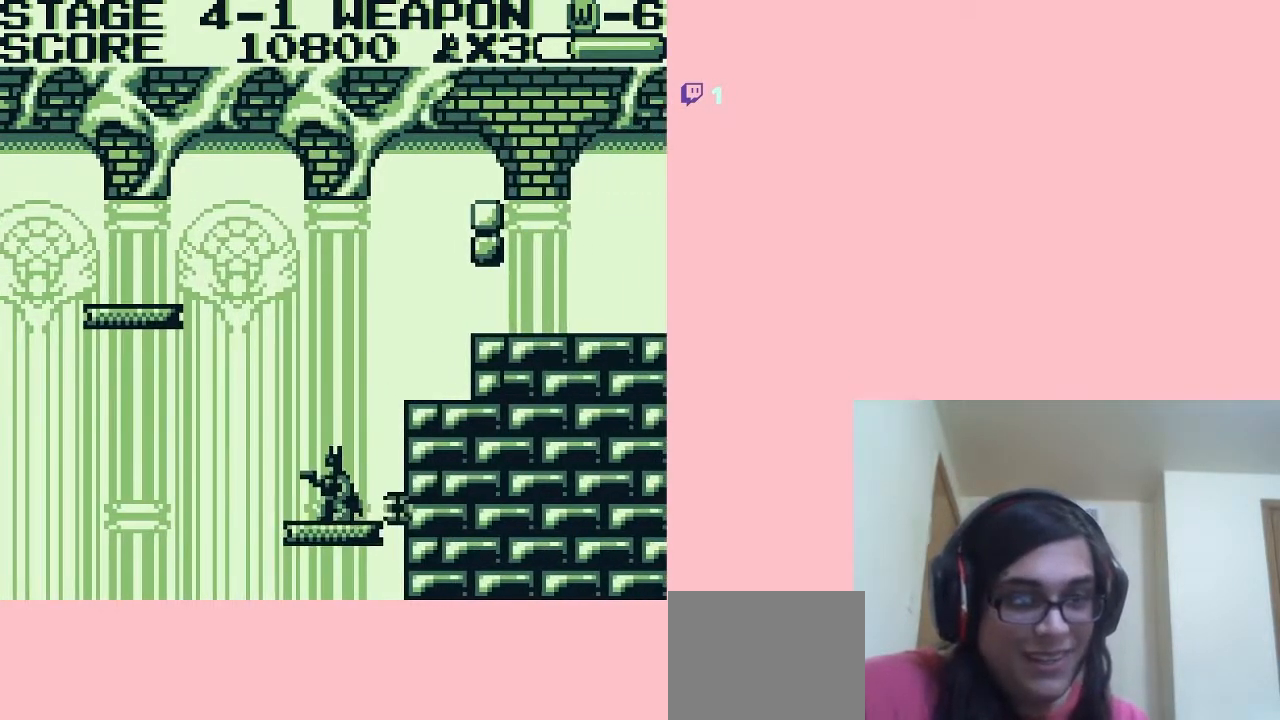
{"buttons": [], "left_stick": "center", "right_stick": "center", "events": [[167, "DPAD_DOWN", "down"], [350, "DPAD_DOWN", "up"]]}
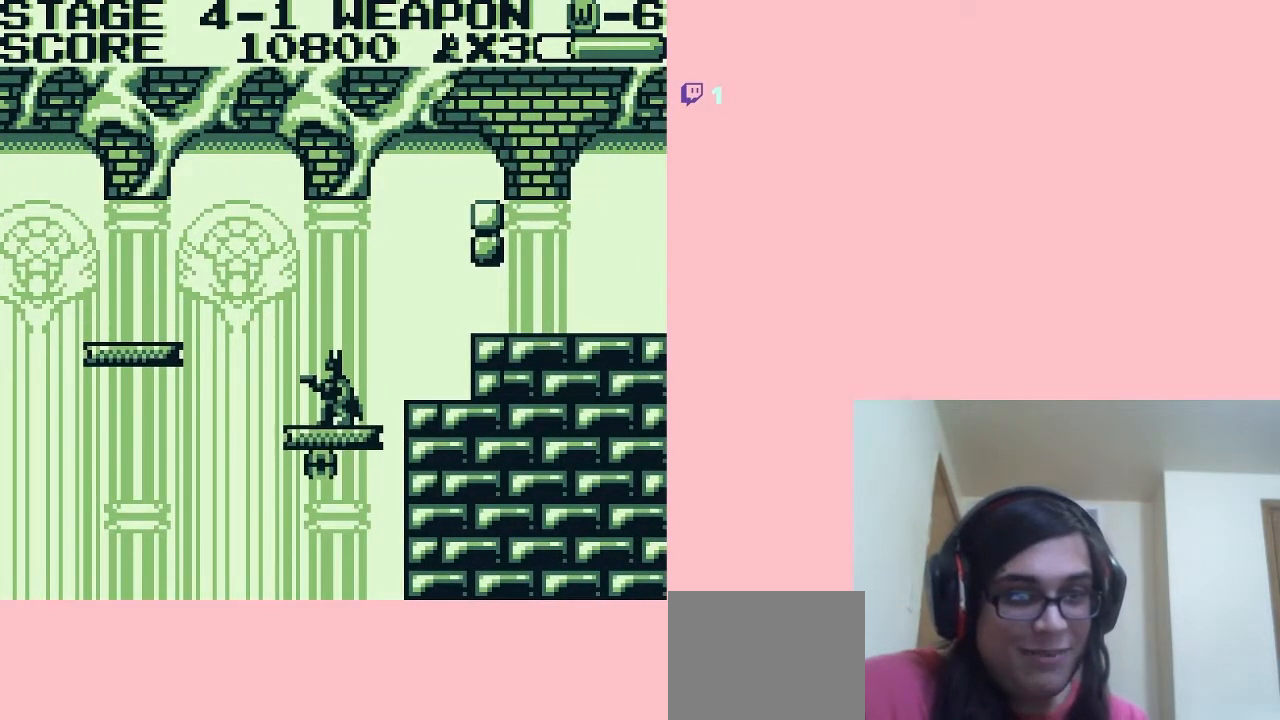
{"buttons": ["DPAD_RIGHT"], "left_stick": "center", "right_stick": "center", "events": [[33, "DPAD_RIGHT", "down"], [100, "A", "down"], [317, "A", "up"]]}
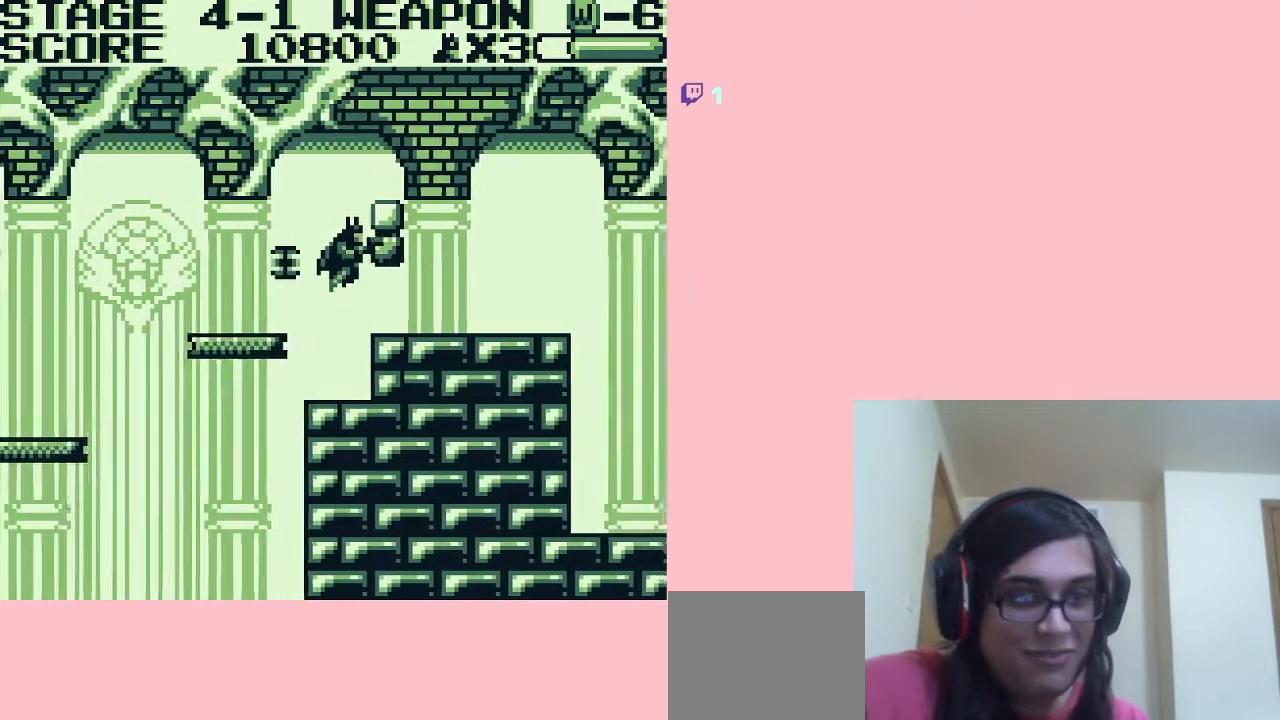
{"buttons": ["DPAD_RIGHT"], "left_stick": "center", "right_stick": "center", "events": []}
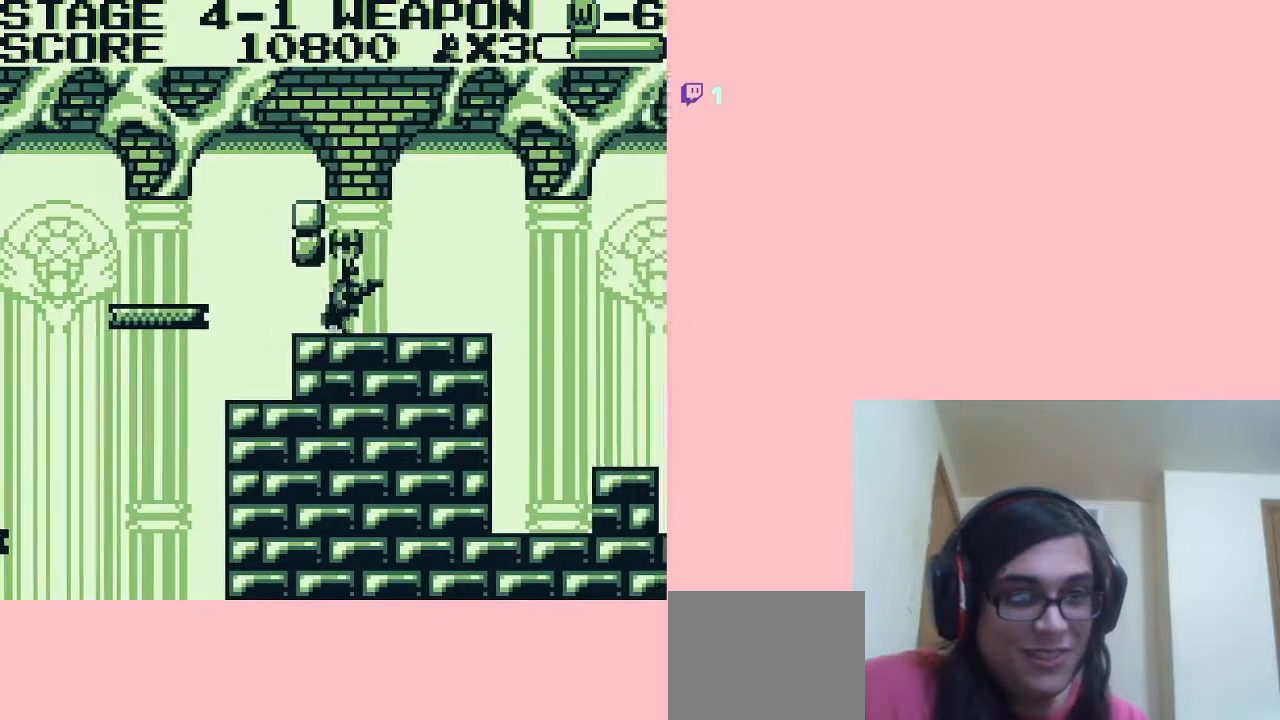
{"buttons": ["DPAD_RIGHT"], "left_stick": "center", "right_stick": "center", "events": [[250, "DPAD_DOWN", "down"], [283, "DPAD_RIGHT", "up"], [450, "DPAD_DOWN", "up"], [450, "DPAD_RIGHT", "down"]]}
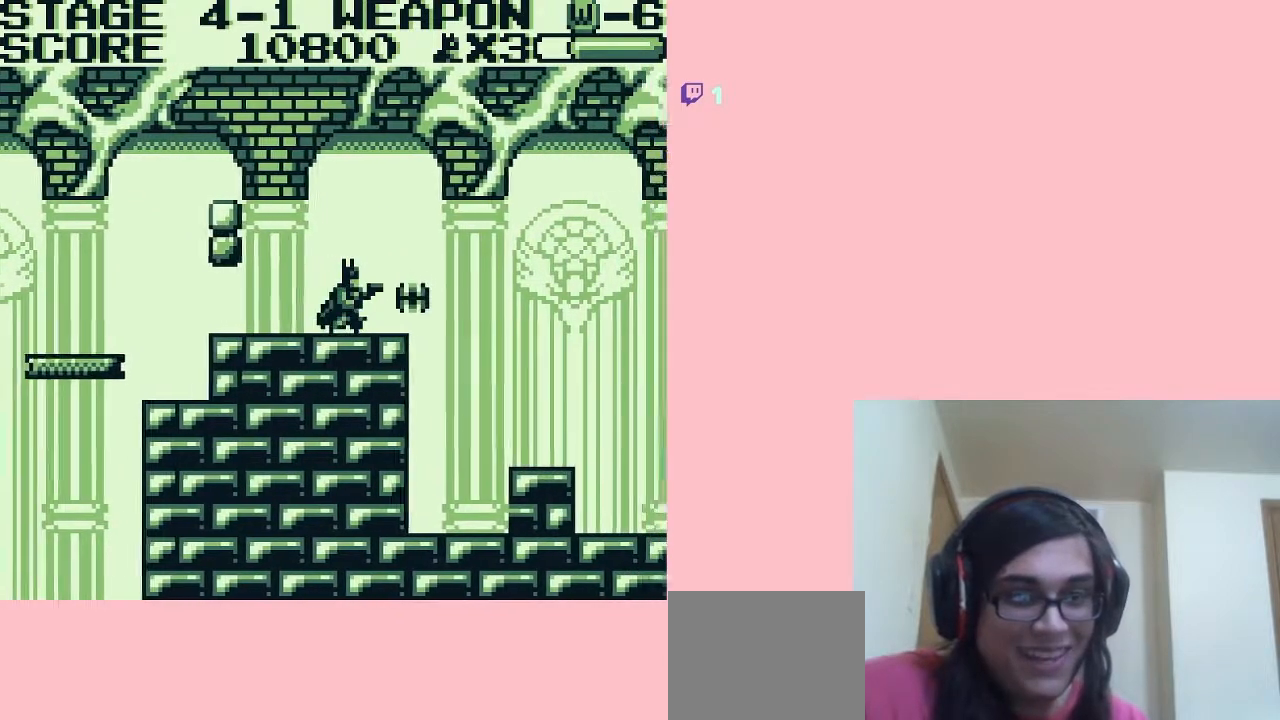
{"buttons": ["DPAD_RIGHT"], "left_stick": "center", "right_stick": "center", "events": [[133, "DPAD_DOWN", "down"], [133, "DPAD_RIGHT", "up"], [350, "DPAD_RIGHT", "down"], [383, "DPAD_DOWN", "up"]]}